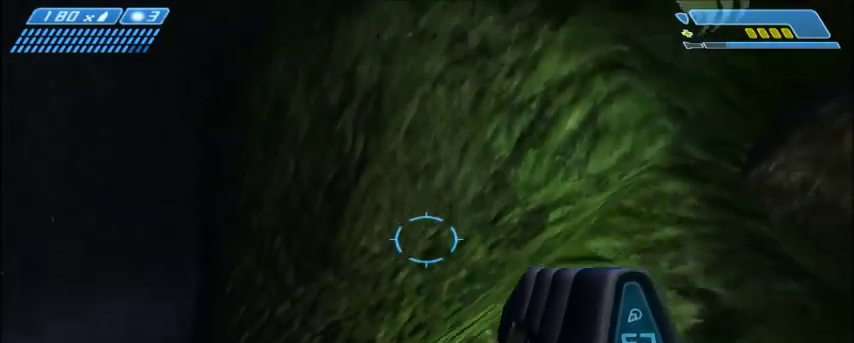
Gameplay with keyboard and mouse; each line is a JSON object with the keys and mouse buttons held at the frame after it. "events" lists presses ("down") and releases ("up") of "1", "2", "3", "4", "5", "a", "alt", "c", "ctrl", "d", "e", "f", "q", "r", "s", "shift", "space", "tab", "v", "w", "x", "z", "mouse_left", "mouse_middle", "mouse_right", "mouse_wheel_up" and "mouse_wheel_down" between this image and that frame as [ms after this image, input, new state], when the widget could be followed in between. "mouse_left", "mouse_middle", "mouse_right", "mouse_wheel_up", "mouse_wheel_down" = the "left", "middle", "right", "wheel_up", "wheel_down" buttons of the "mouse" list. No other keys are recorded. Mouse movement is not recorded.
{"keys": [], "mouse": [], "events": [[167, "s", "up"]]}
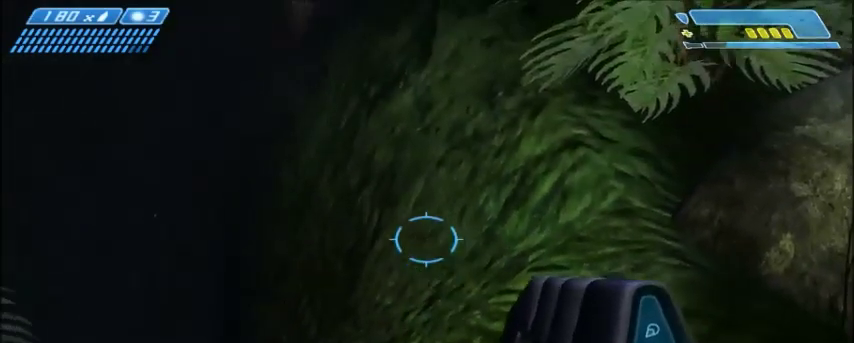
{"keys": [], "mouse": [], "events": []}
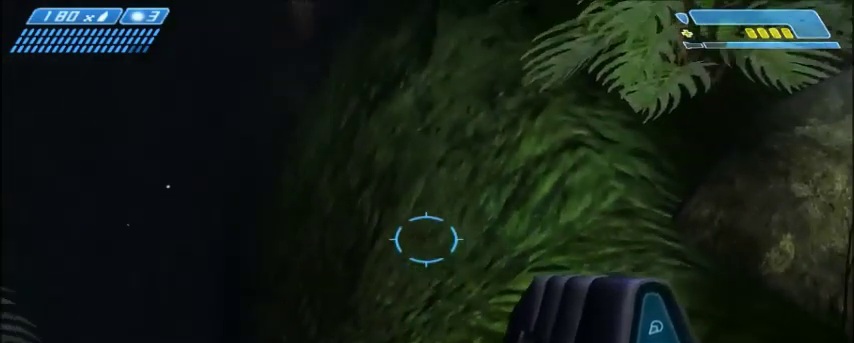
{"keys": [], "mouse": [], "events": []}
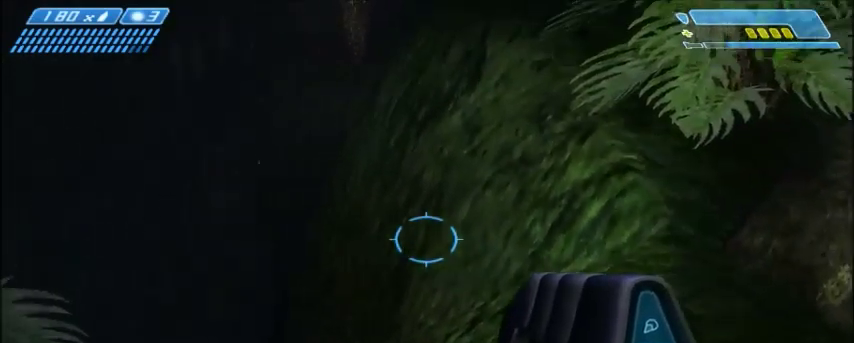
{"keys": [], "mouse": [], "events": []}
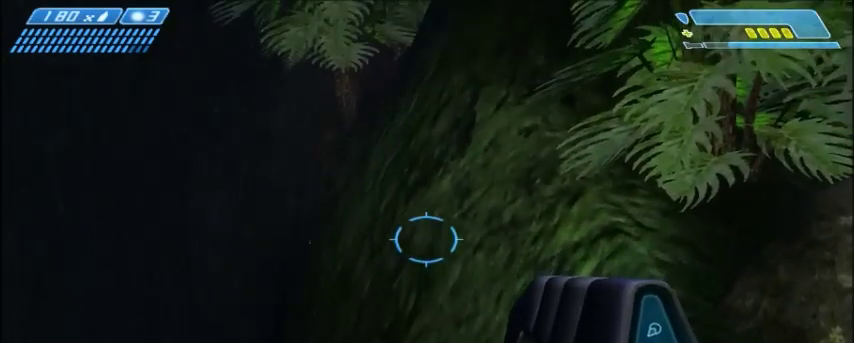
{"keys": [], "mouse": [], "events": [[133, "s", "down"], [233, "s", "up"]]}
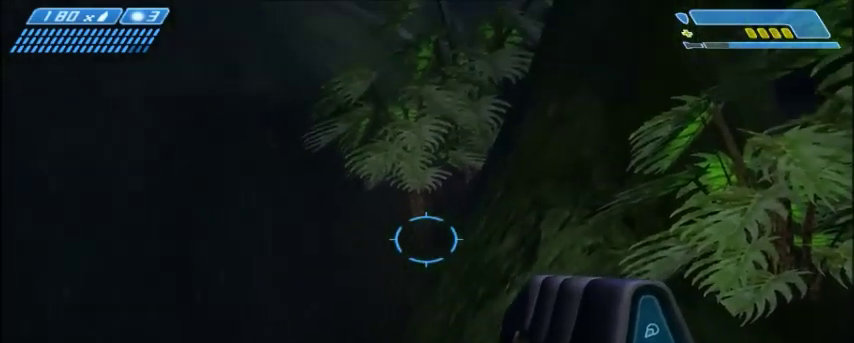
{"keys": [], "mouse": [], "events": []}
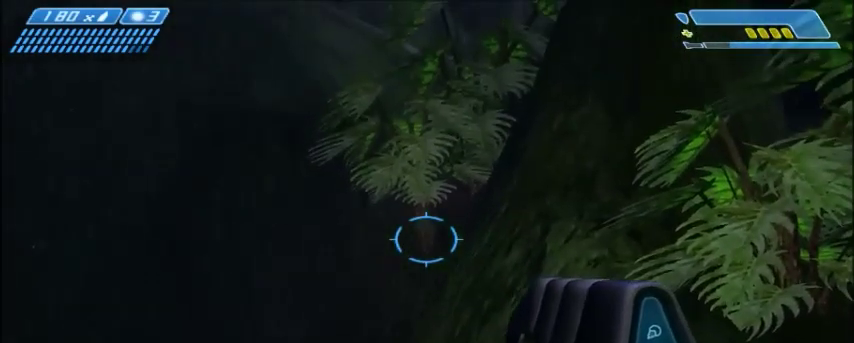
{"keys": [], "mouse": [], "events": []}
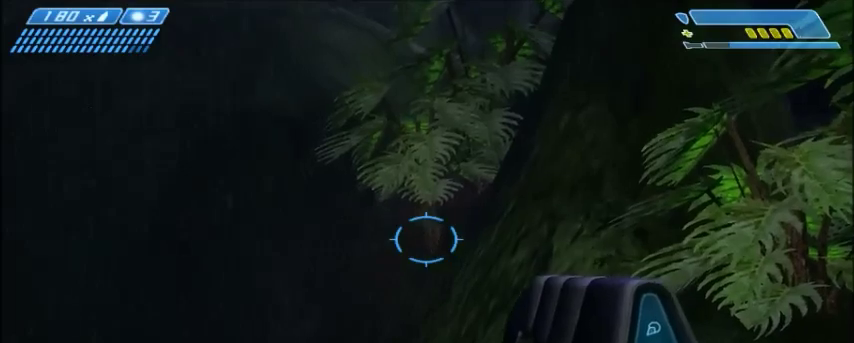
{"keys": [], "mouse": [], "events": [[100, "a", "down"], [267, "a", "up"]]}
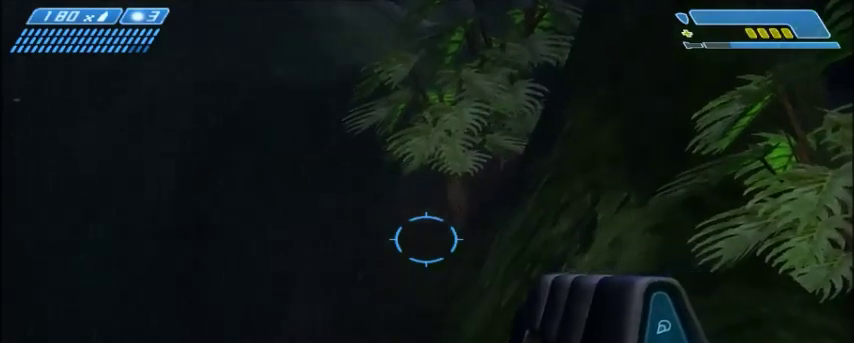
{"keys": [], "mouse": [], "events": [[67, "a", "down"], [167, "a", "up"]]}
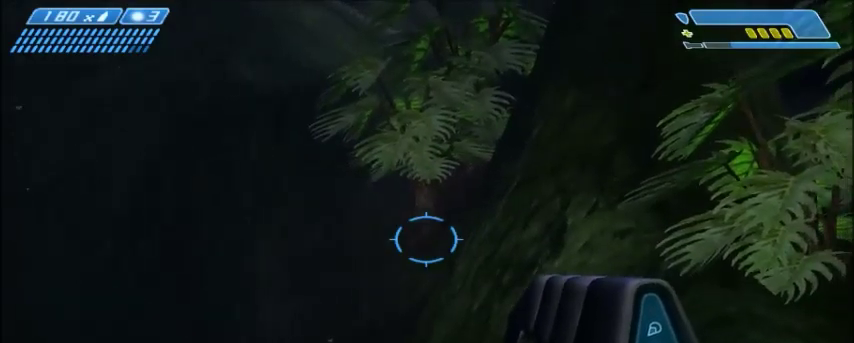
{"keys": [], "mouse": [], "events": []}
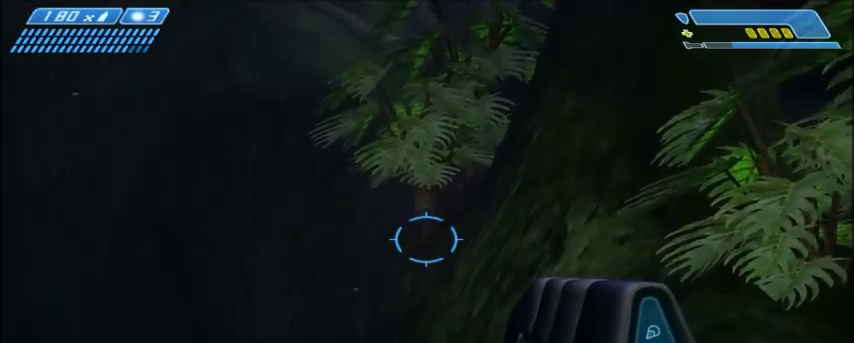
{"keys": ["d"], "mouse": [], "events": [[100, "mouse_left", "down"], [167, "mouse_left", "up"], [467, "d", "down"]]}
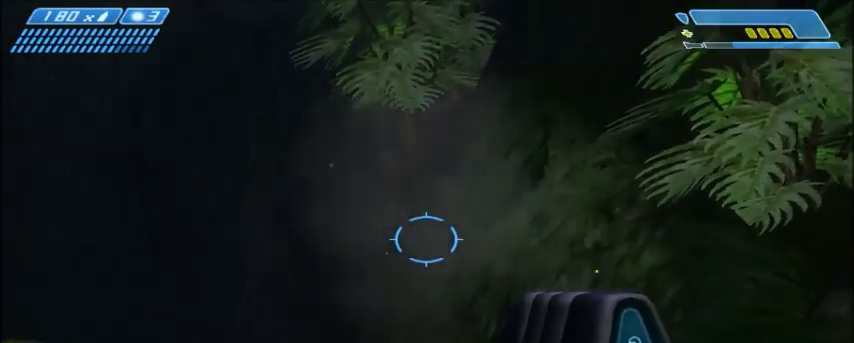
{"keys": [], "mouse": [], "events": [[134, "d", "up"], [334, "d", "down"], [468, "d", "up"]]}
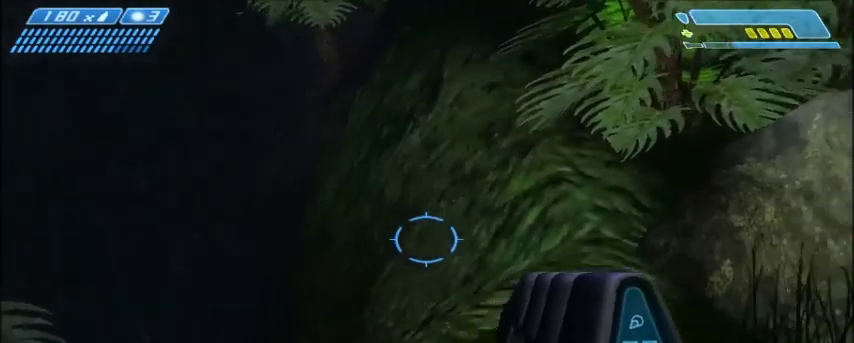
{"keys": [], "mouse": [], "events": []}
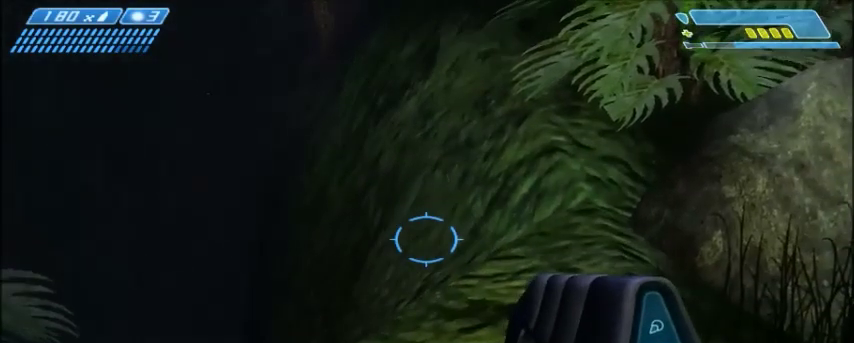
{"keys": [], "mouse": [], "events": [[367, "a", "down"], [501, "a", "up"]]}
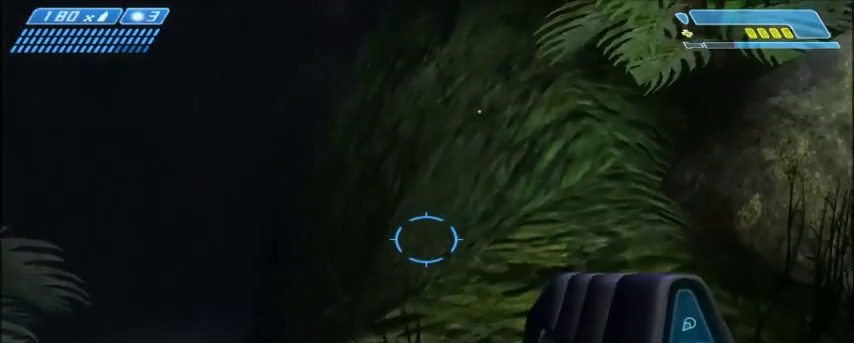
{"keys": ["w"], "mouse": [], "events": [[267, "w", "down"]]}
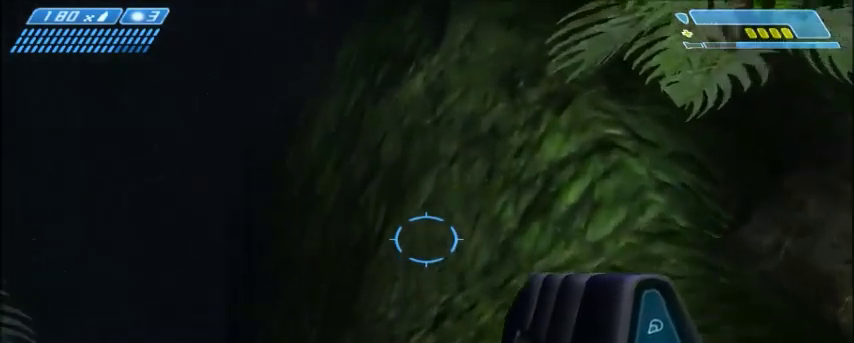
{"keys": ["w"], "mouse": [], "events": []}
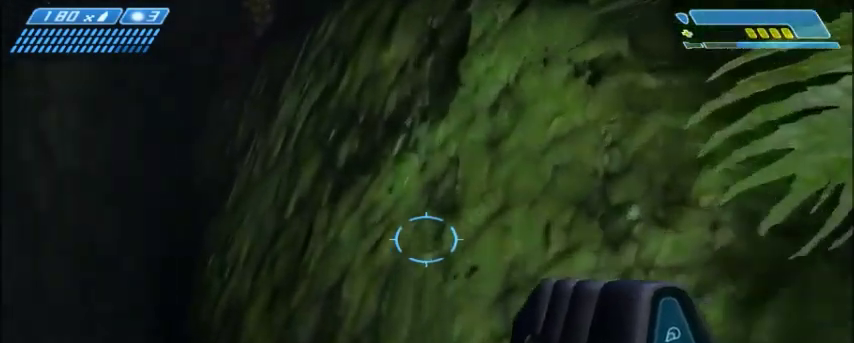
{"keys": ["space", "w"], "mouse": [], "events": [[167, "space", "down"]]}
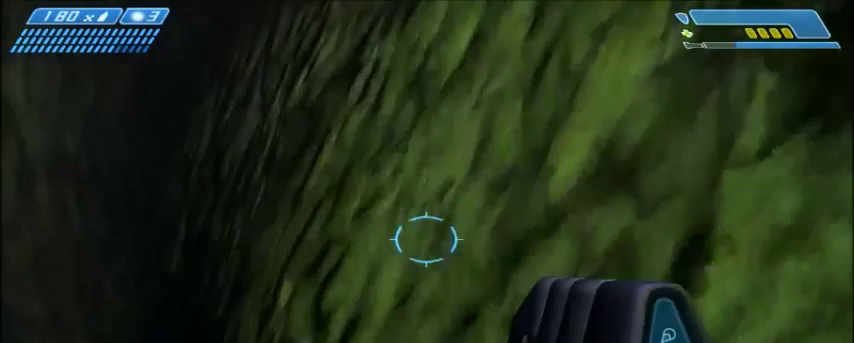
{"keys": [], "mouse": [], "events": [[167, "space", "up"], [234, "w", "up"]]}
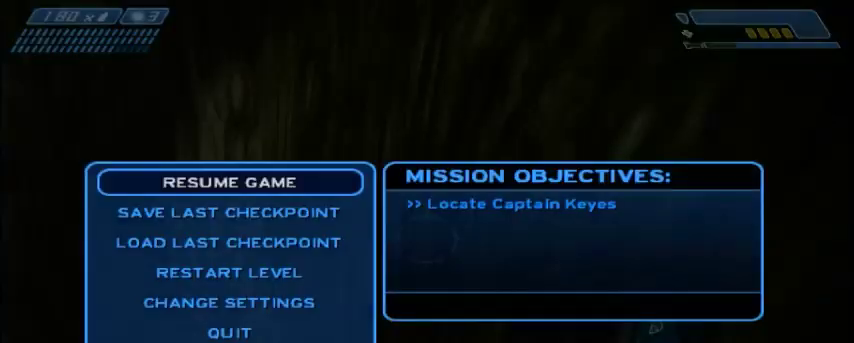
{"keys": [], "mouse": [], "events": []}
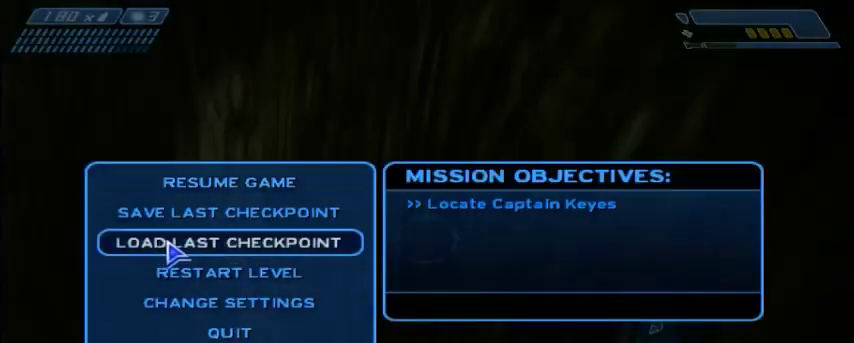
{"keys": [], "mouse": [], "events": [[167, "mouse_left", "down"], [301, "mouse_left", "up"]]}
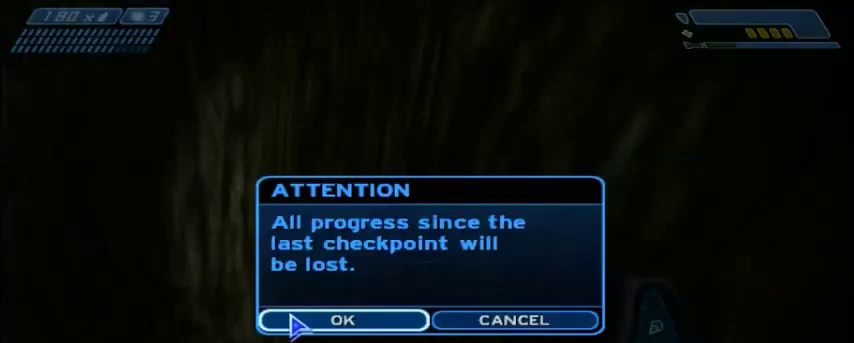
{"keys": [], "mouse": [], "events": [[67, "mouse_left", "down"], [167, "mouse_left", "up"]]}
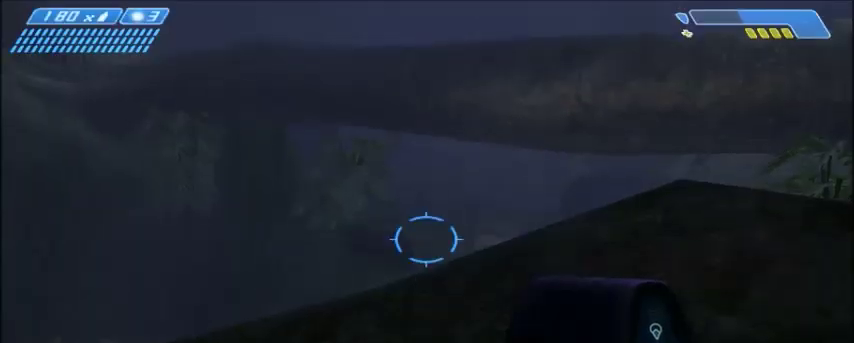
{"keys": ["space", "w"], "mouse": [], "events": [[67, "w", "down"], [468, "space", "down"]]}
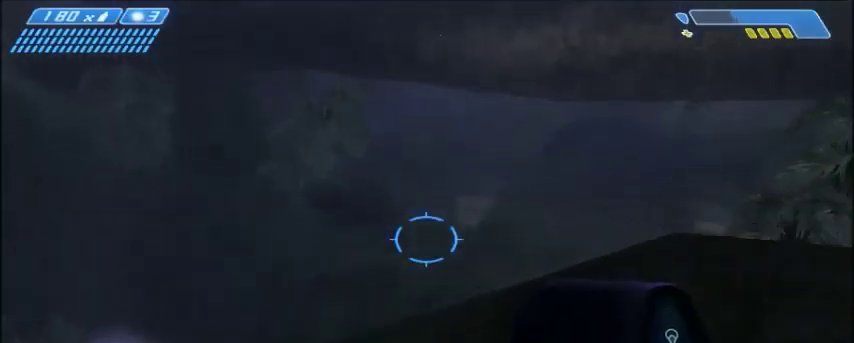
{"keys": [], "mouse": [], "events": [[67, "space", "up"], [434, "w", "up"]]}
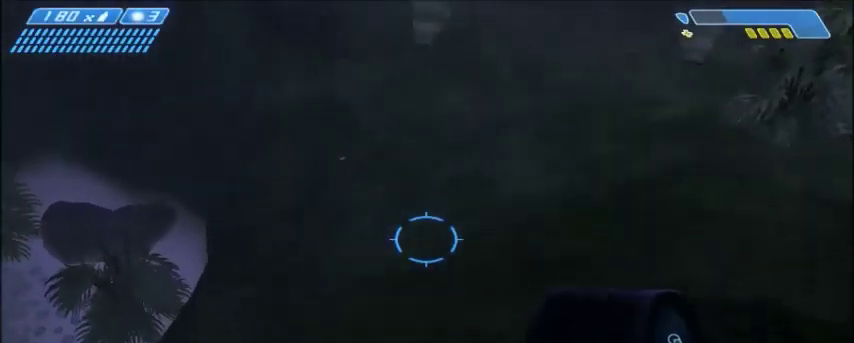
{"keys": [], "mouse": [], "events": []}
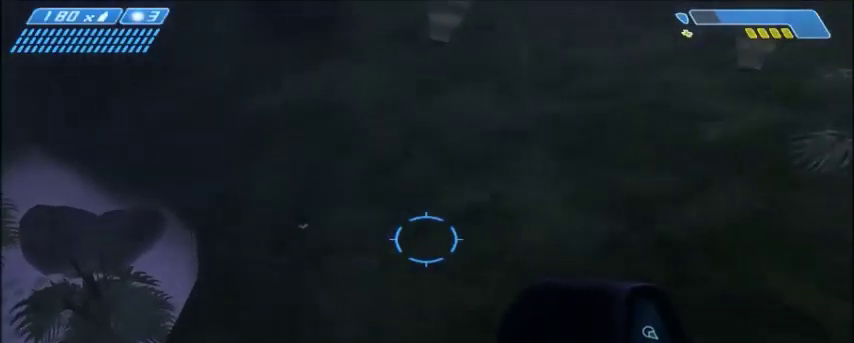
{"keys": ["w"], "mouse": [], "events": [[100, "w", "down"]]}
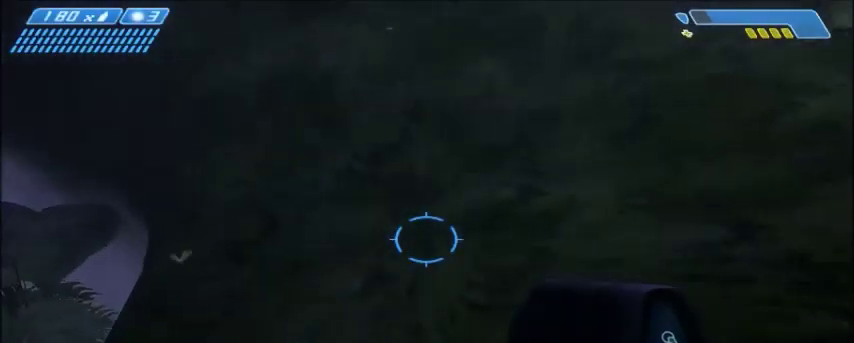
{"keys": ["shift", "w"], "mouse": [], "events": [[67, "shift", "down"]]}
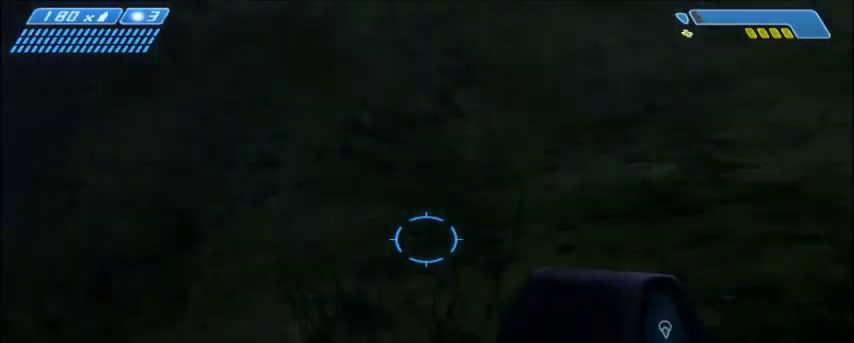
{"keys": ["w"], "mouse": [], "events": [[67, "d", "down"], [67, "shift", "up"], [300, "d", "up"]]}
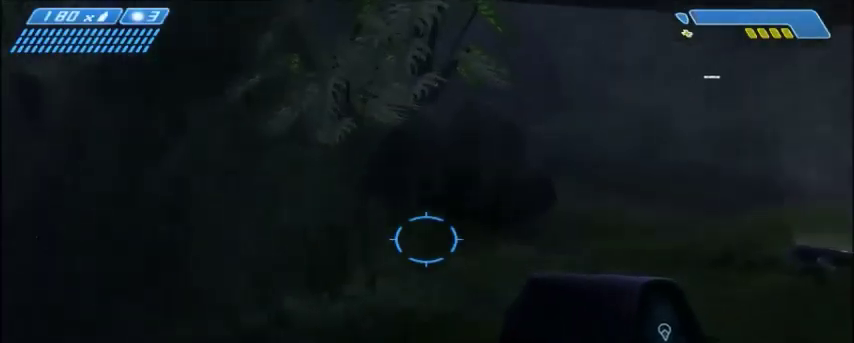
{"keys": ["w"], "mouse": [], "events": [[100, "d", "down"], [234, "d", "up"]]}
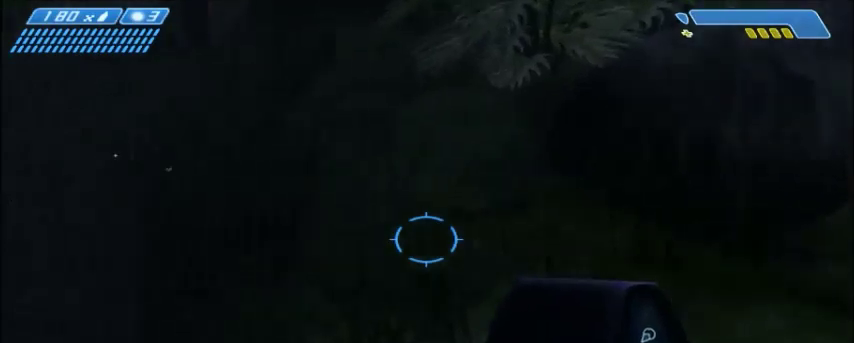
{"keys": ["w"], "mouse": [], "events": []}
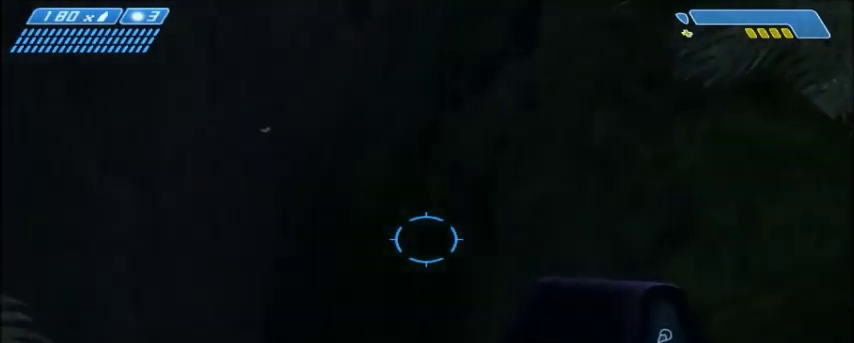
{"keys": ["space", "w"], "mouse": [], "events": [[468, "space", "down"]]}